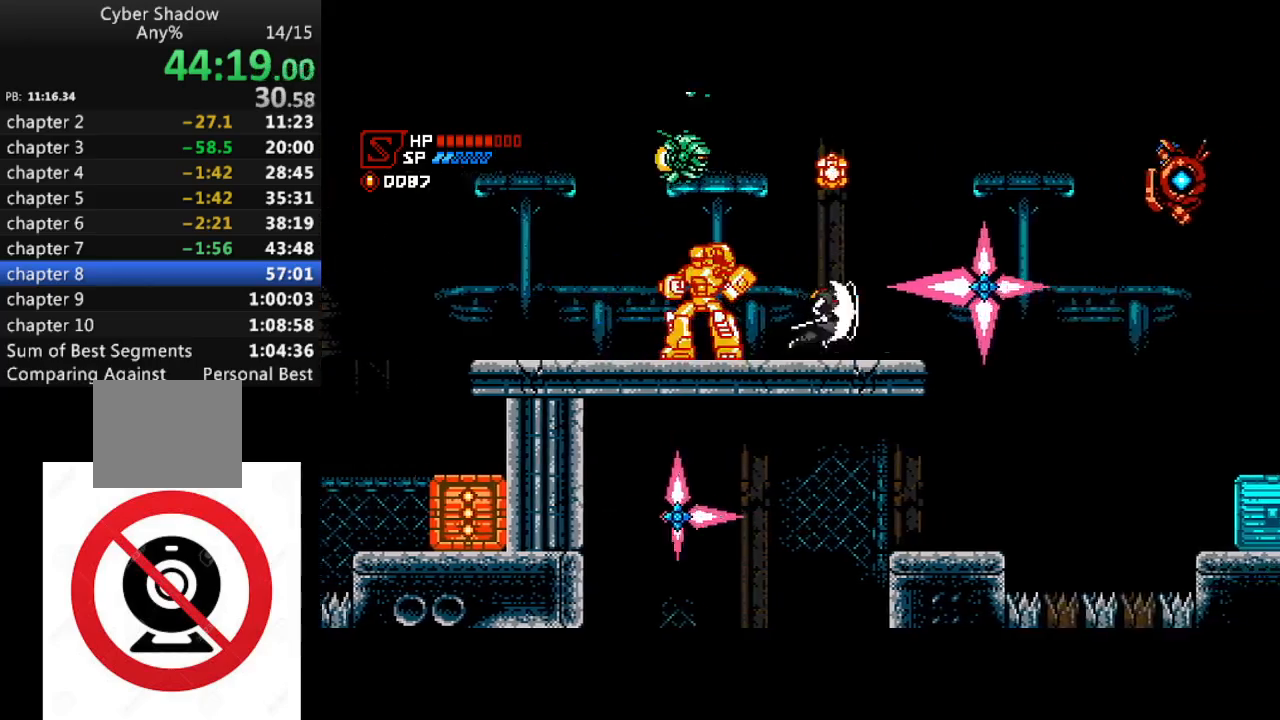
Gameplay with a controller (PlayStation layout); each line is a JSON object with the inputs held at the frame after it. "events" lists button and stick changes between this image and that frame as [ms after this image, input, new state], when the widget could be followed in between.
{"buttons": [], "left_stick": "center", "right_stick": "center", "events": [[33, "SQUARE", "down"], [83, "R1", "up"], [100, "DPAD_RIGHT", "up"], [167, "SQUARE", "up"], [183, "DPAD_LEFT", "down"], [417, "DPAD_LEFT", "up"]]}
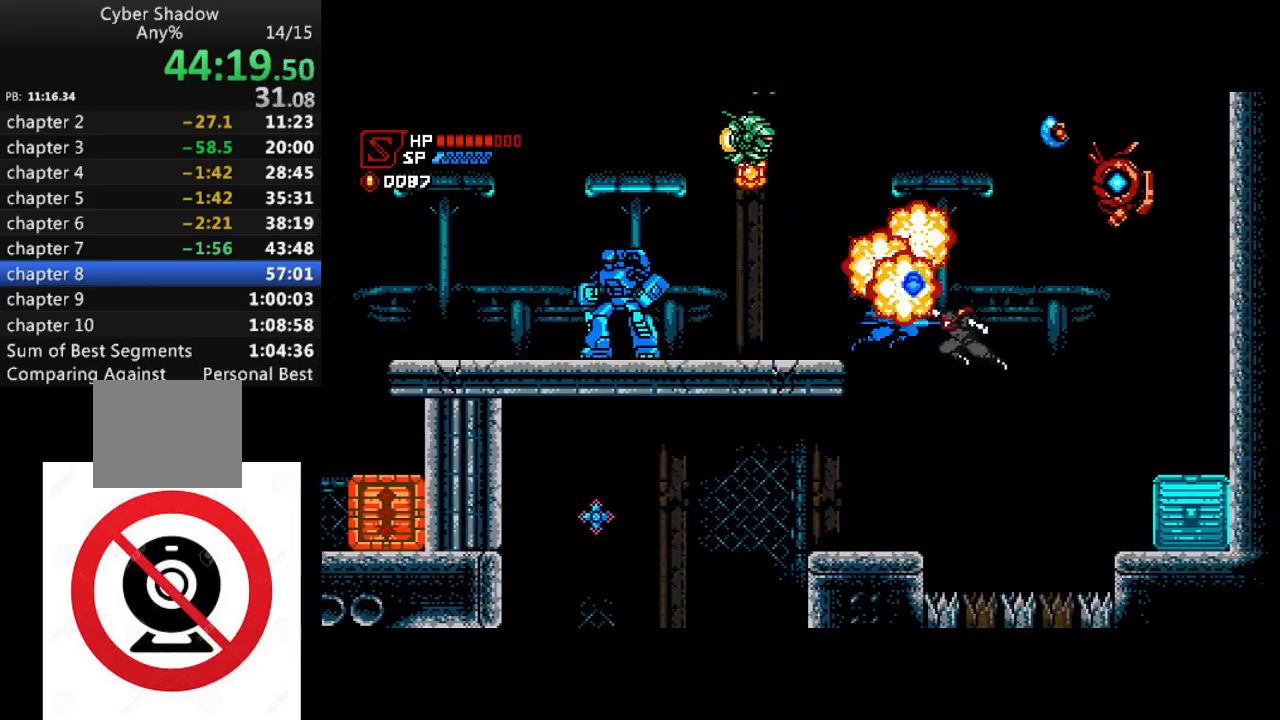
{"buttons": ["SQUARE", "R1", "DPAD_LEFT"], "left_stick": "center", "right_stick": "center", "events": [[17, "DPAD_LEFT", "down"], [117, "DPAD_LEFT", "up"], [200, "DPAD_LEFT", "down"], [467, "R1", "down"], [500, "SQUARE", "down"]]}
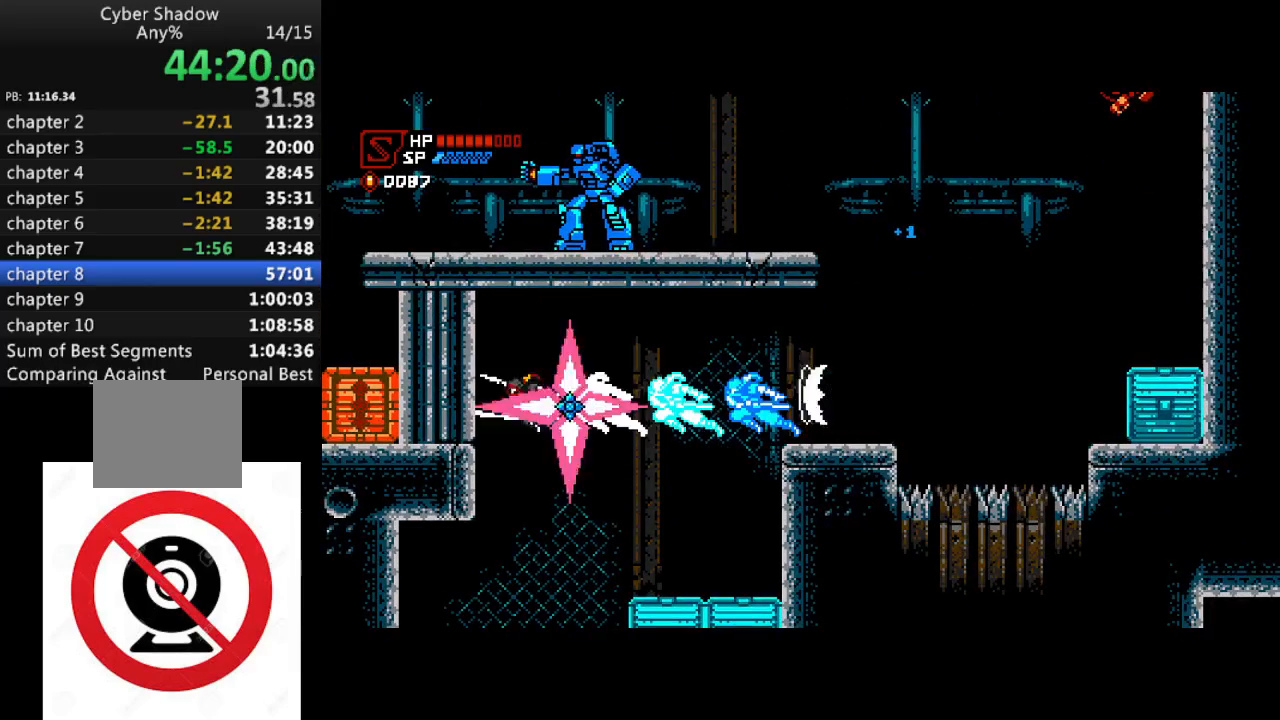
{"buttons": [], "left_stick": "center", "right_stick": "center", "events": [[50, "R1", "up"], [100, "SQUARE", "up"], [150, "DPAD_LEFT", "up"]]}
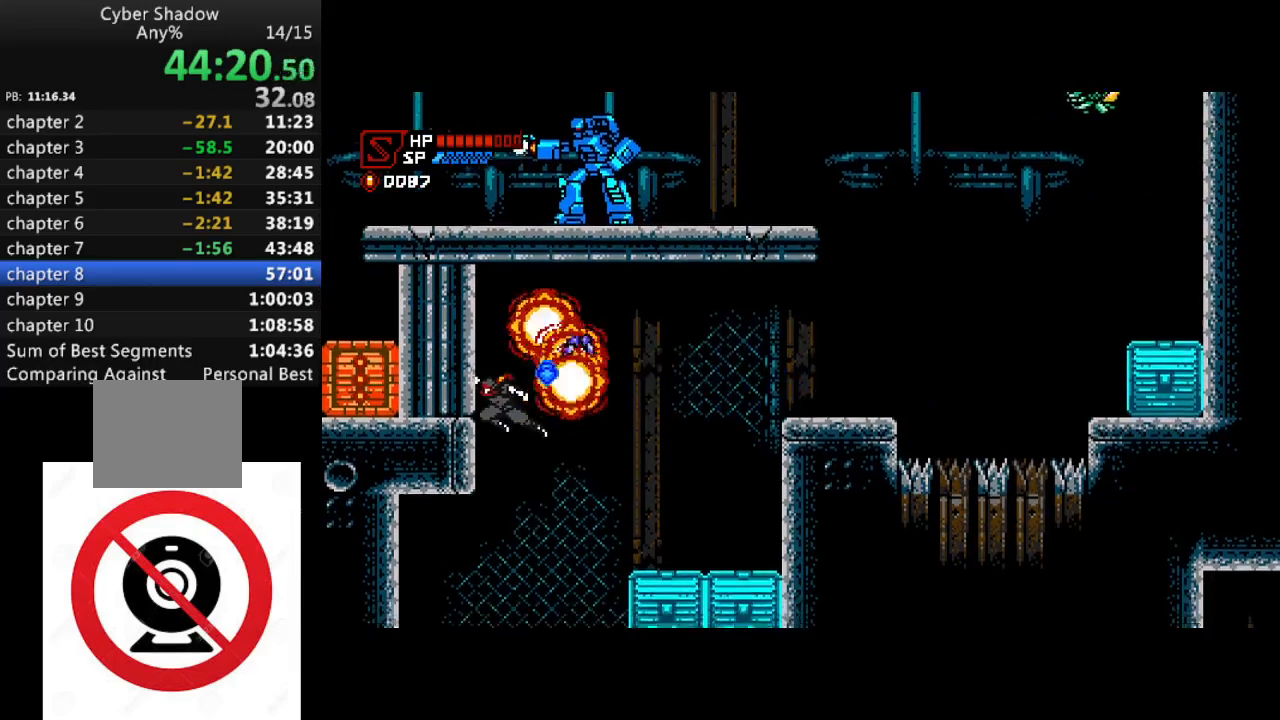
{"buttons": ["DPAD_LEFT"], "left_stick": "center", "right_stick": "center", "events": [[267, "DPAD_LEFT", "down"]]}
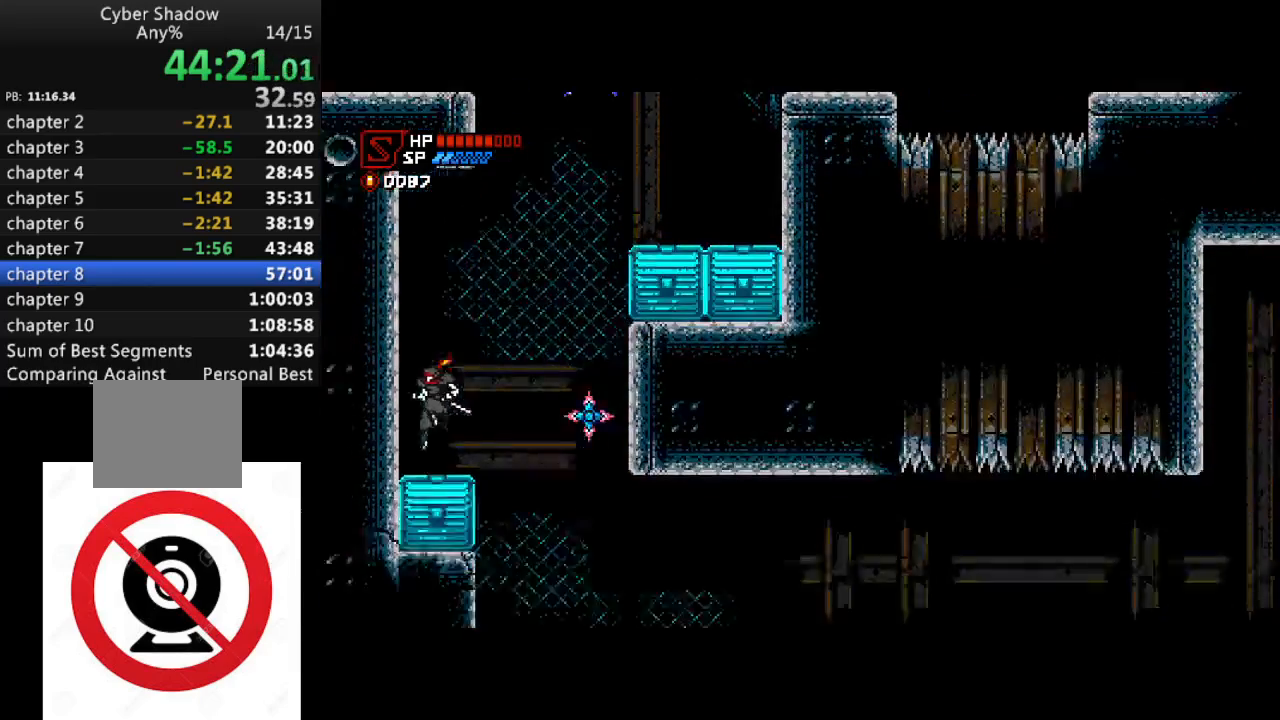
{"buttons": ["DPAD_LEFT"], "left_stick": "center", "right_stick": "center", "events": [[67, "DPAD_LEFT", "up"], [117, "DPAD_RIGHT", "down"], [150, "R1", "down"], [183, "SQUARE", "down"], [267, "DPAD_RIGHT", "up"], [267, "R1", "up"], [300, "SQUARE", "up"], [450, "DPAD_LEFT", "down"]]}
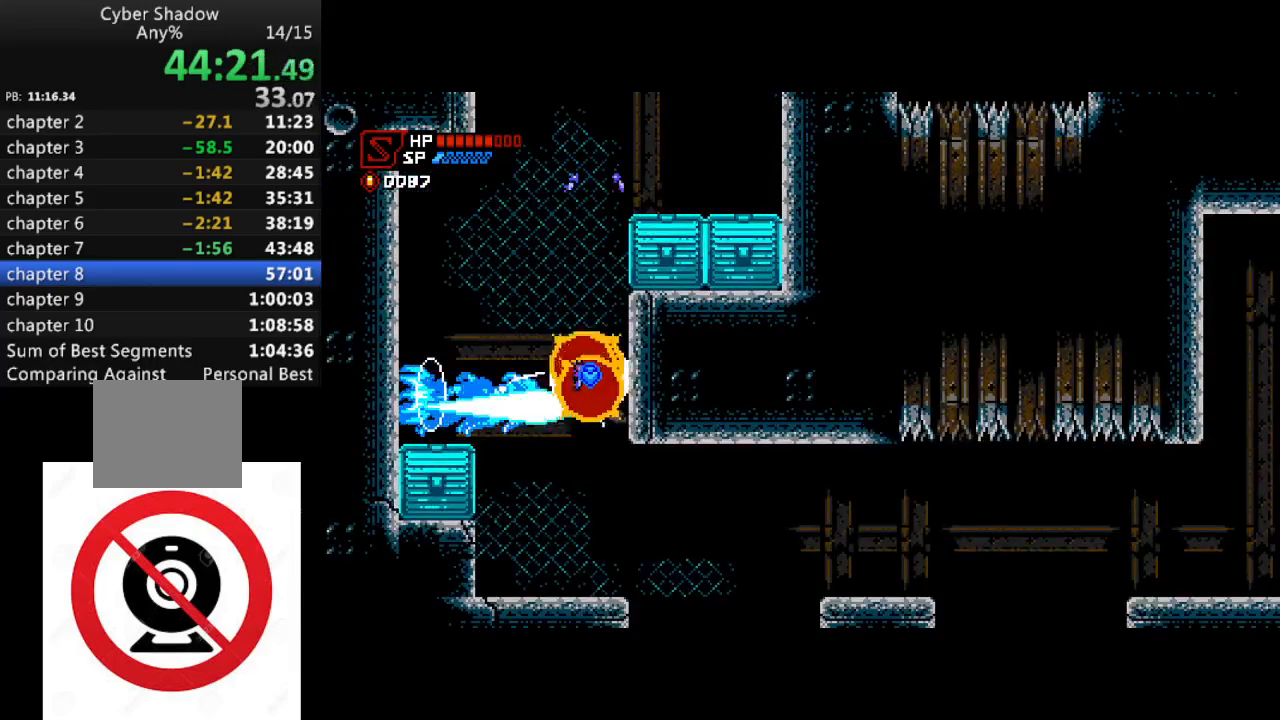
{"buttons": ["DPAD_RIGHT"], "left_stick": "center", "right_stick": "center", "events": [[150, "DPAD_LEFT", "up"], [500, "DPAD_RIGHT", "down"]]}
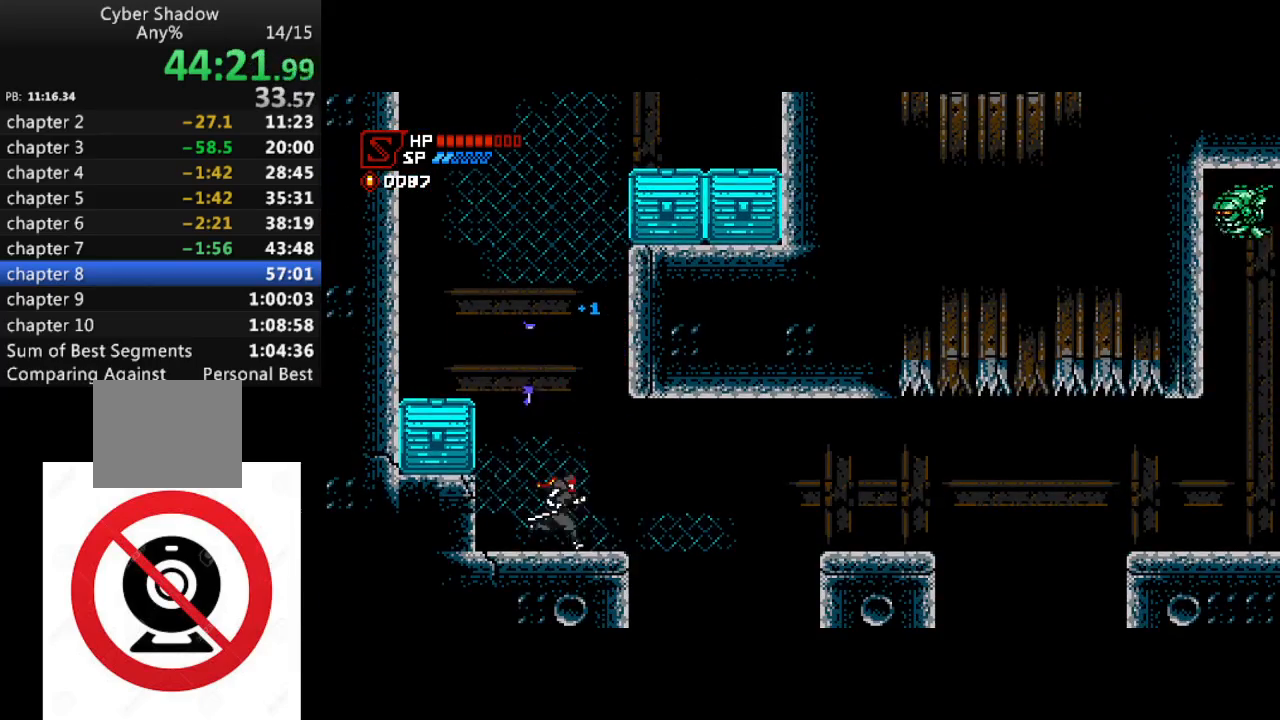
{"buttons": ["R1", "DPAD_RIGHT"], "left_stick": "center", "right_stick": "center", "events": [[67, "R1", "down"], [333, "CROSS", "down"], [400, "CROSS", "up"]]}
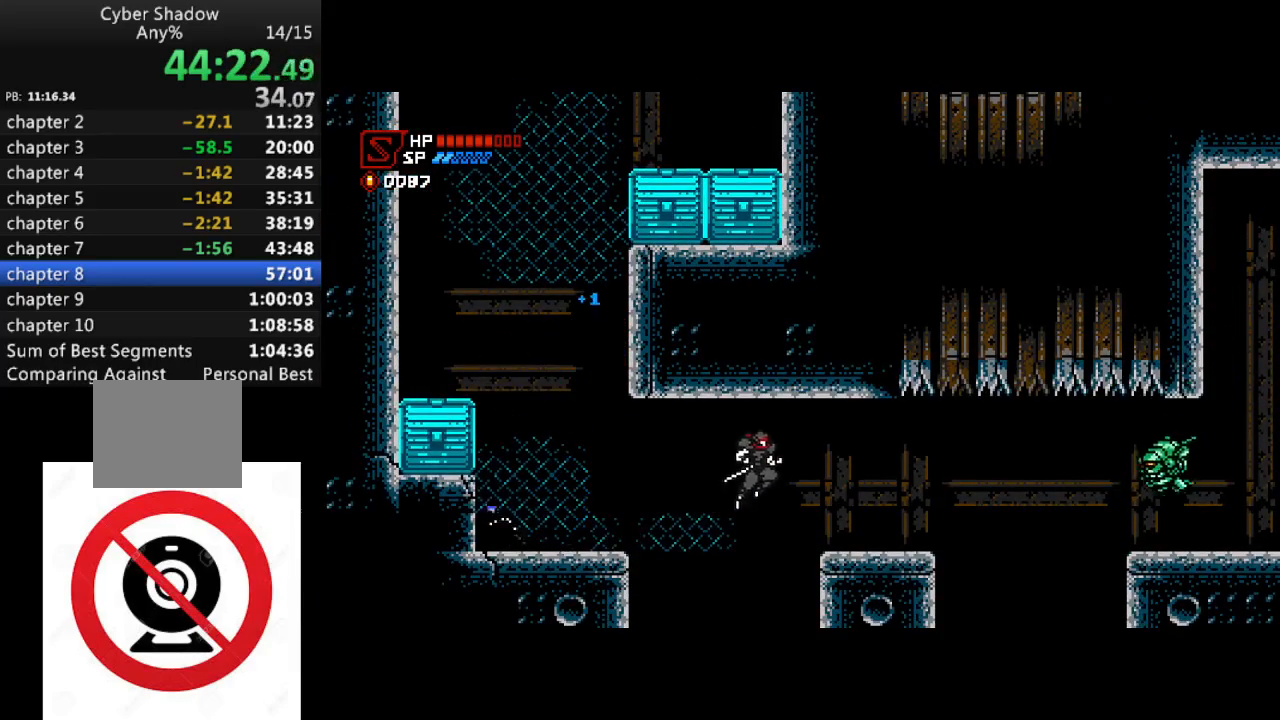
{"buttons": ["R1", "DPAD_RIGHT"], "left_stick": "center", "right_stick": "center", "events": [[300, "SQUARE", "down"], [400, "SQUARE", "up"]]}
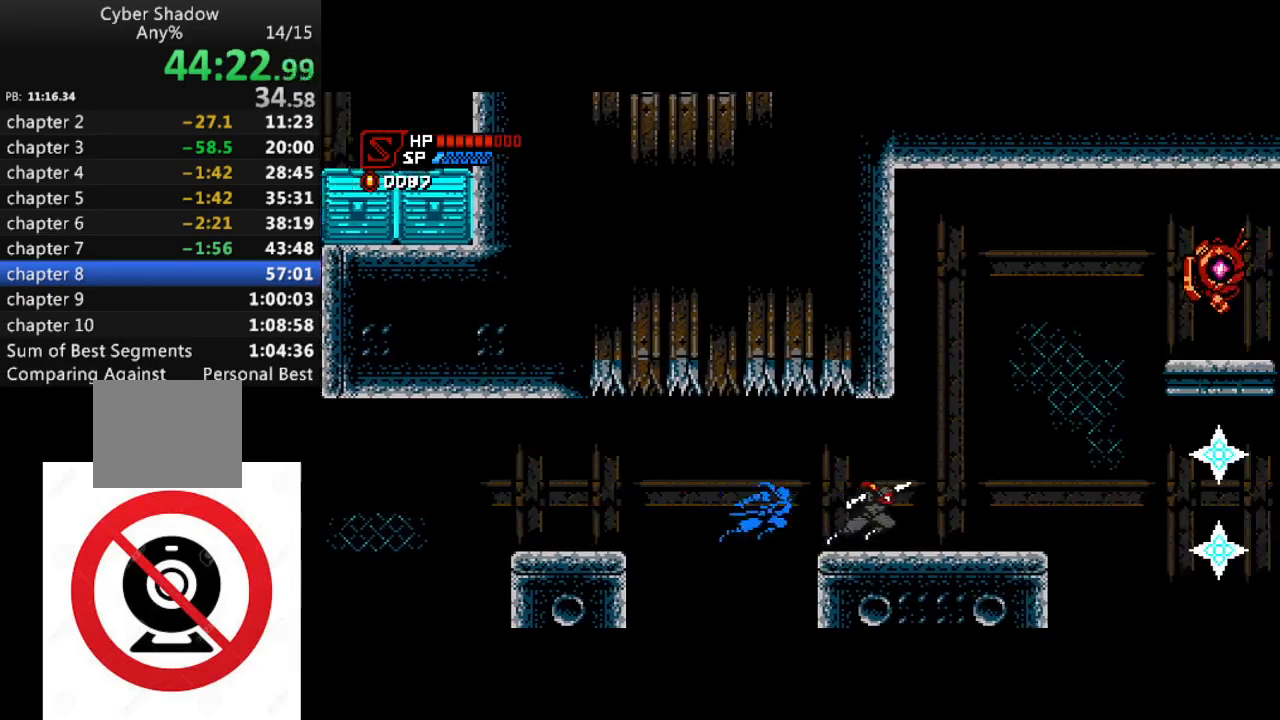
{"buttons": ["R1", "DPAD_RIGHT"], "left_stick": "center", "right_stick": "center", "events": [[150, "DPAD_RIGHT", "up"], [183, "R1", "up"], [417, "DPAD_RIGHT", "down"], [417, "R1", "down"]]}
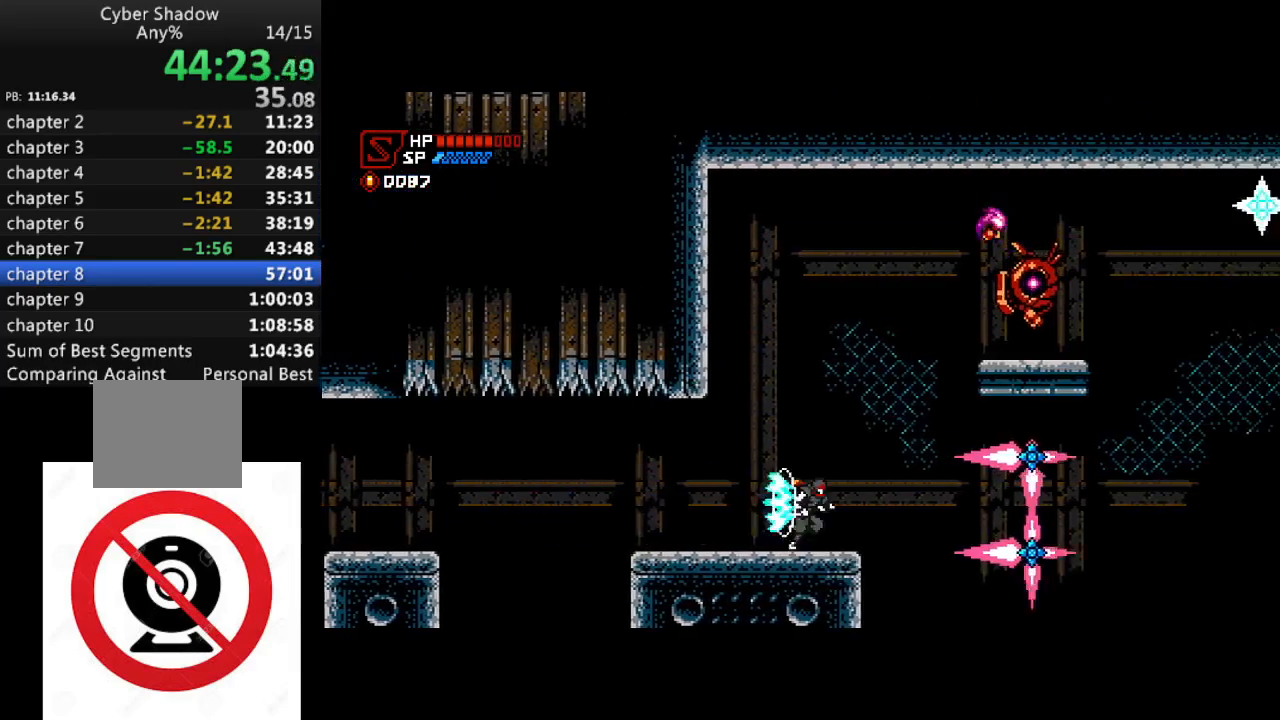
{"buttons": ["R1", "DPAD_RIGHT"], "left_stick": "center", "right_stick": "center", "events": [[67, "CROSS", "down"], [200, "SQUARE", "down"], [233, "CROSS", "up"], [283, "SQUARE", "up"]]}
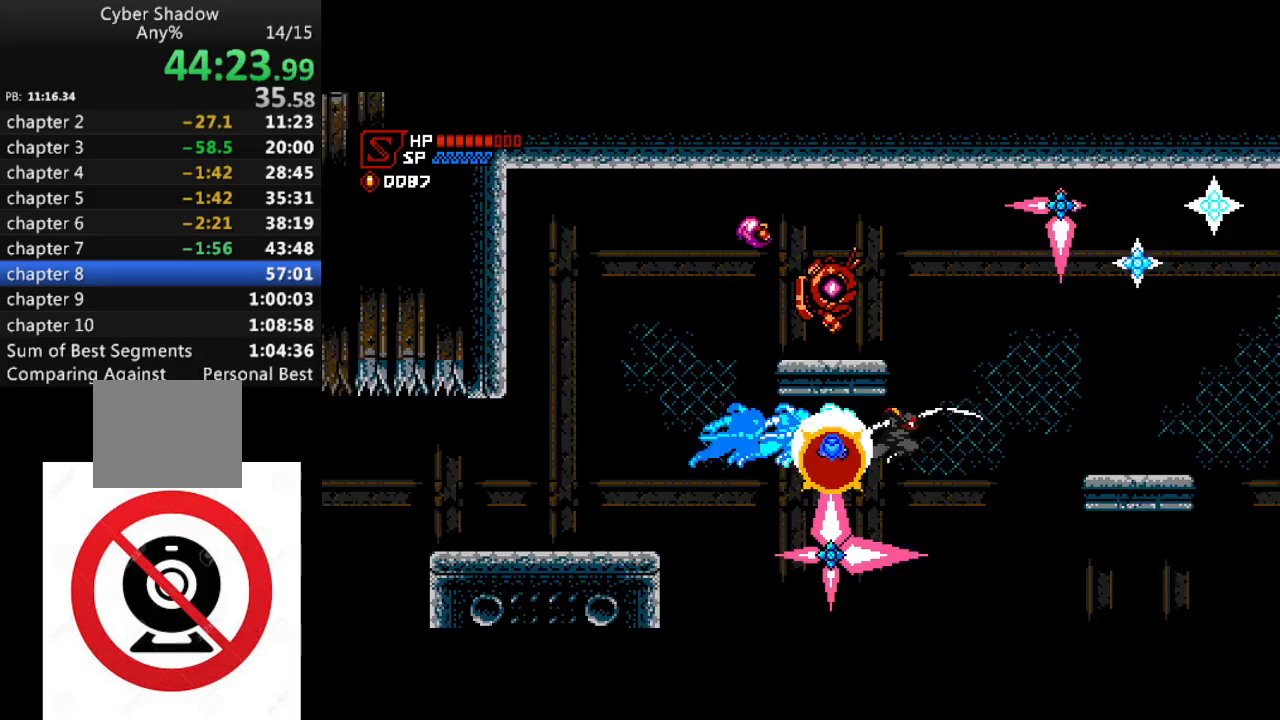
{"buttons": ["R1", "DPAD_RIGHT"], "left_stick": "center", "right_stick": "center", "events": [[200, "CROSS", "down"], [300, "CROSS", "up"]]}
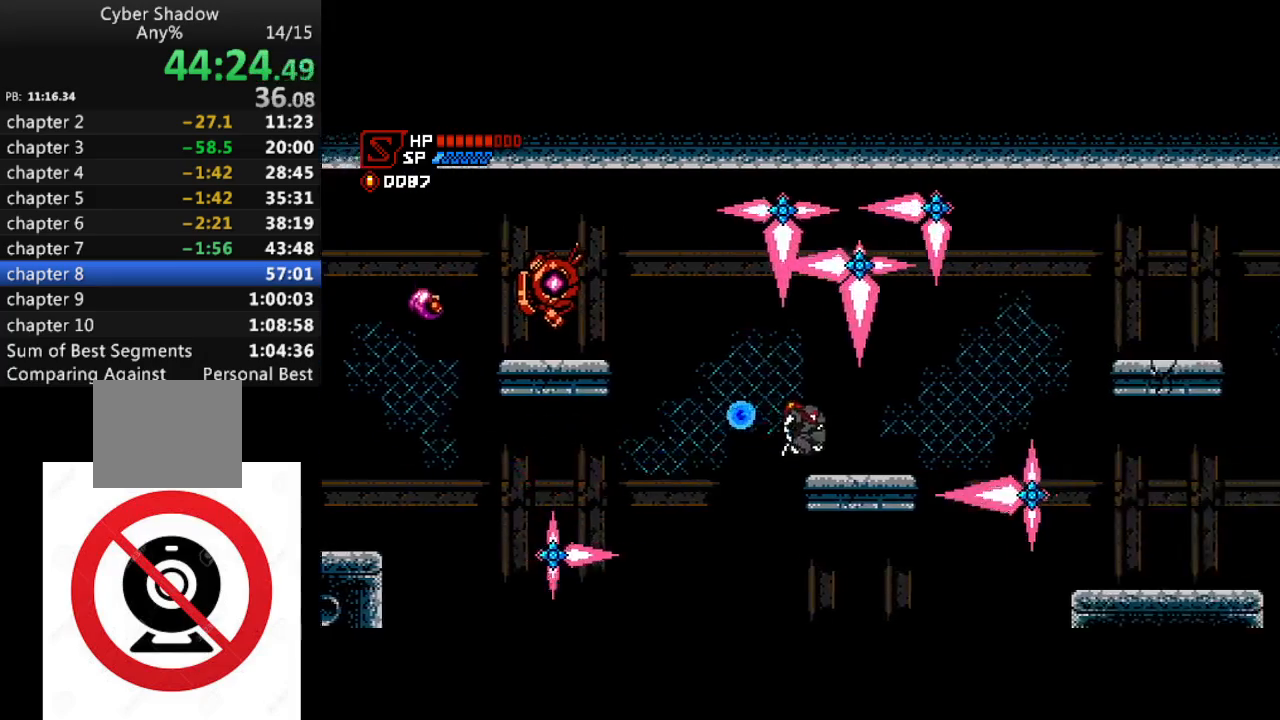
{"buttons": ["DPAD_LEFT"], "left_stick": "center", "right_stick": "center", "events": [[217, "SQUARE", "down"], [317, "SQUARE", "up"], [367, "R1", "up"], [433, "DPAD_RIGHT", "up"], [500, "DPAD_LEFT", "down"]]}
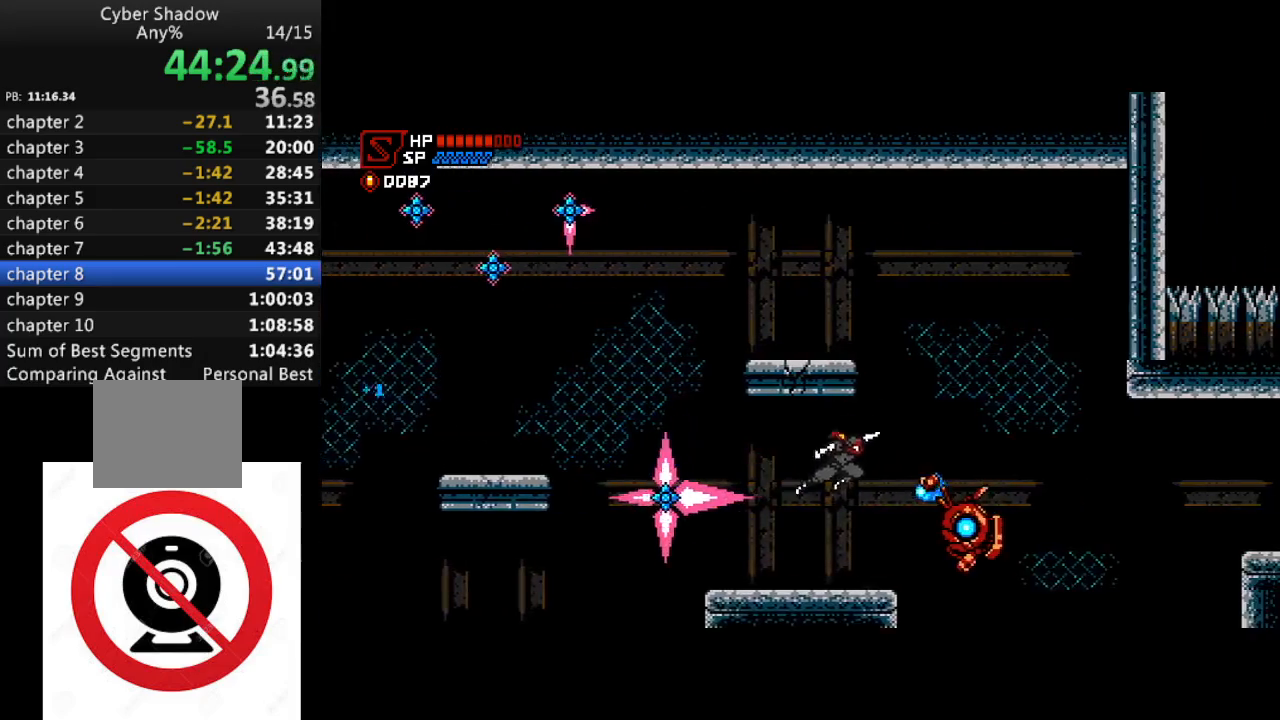
{"buttons": ["R1", "DPAD_RIGHT"], "left_stick": "center", "right_stick": "center", "events": [[100, "DPAD_LEFT", "up"], [267, "DPAD_RIGHT", "down"], [283, "R1", "down"], [333, "SQUARE", "down"], [467, "SQUARE", "up"]]}
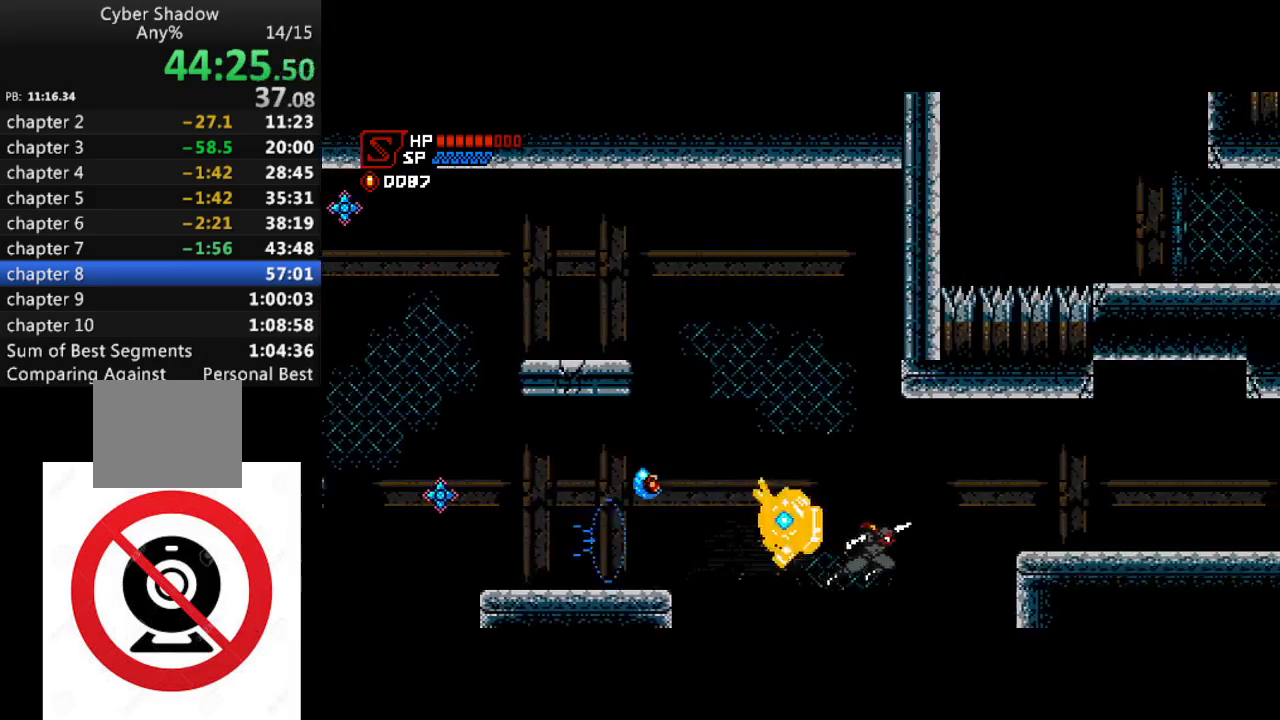
{"buttons": ["CROSS", "R1", "DPAD_RIGHT"], "left_stick": "center", "right_stick": "center", "events": [[167, "CROSS", "down"]]}
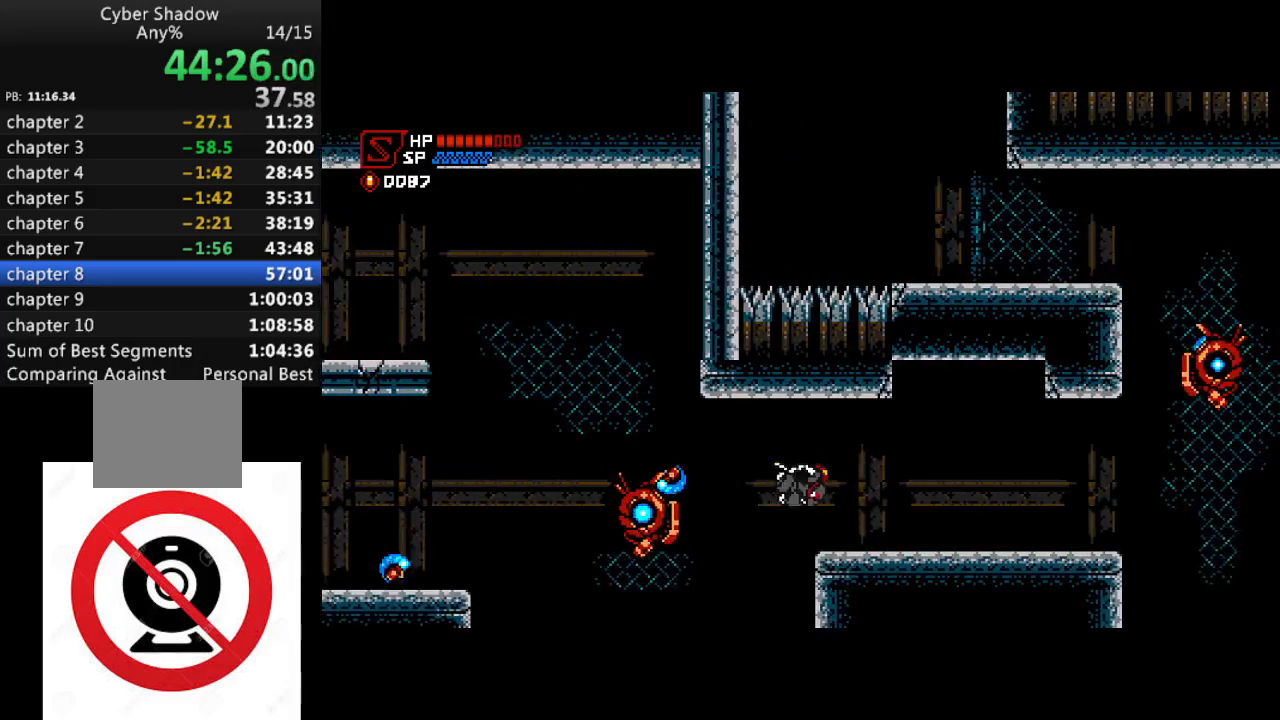
{"buttons": ["R1", "DPAD_RIGHT"], "left_stick": "center", "right_stick": "center", "events": [[50, "CROSS", "up"], [133, "R1", "up"], [300, "R1", "down"]]}
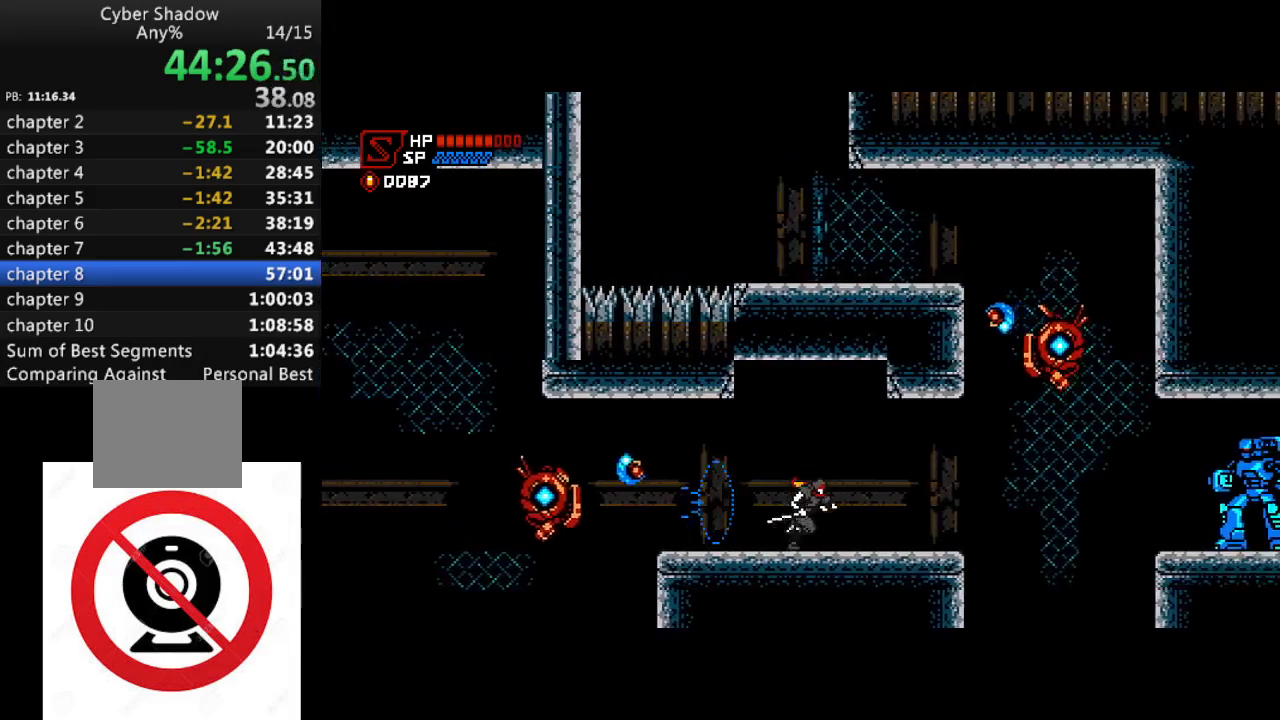
{"buttons": ["R1"], "left_stick": "center", "right_stick": "center", "events": [[317, "CROSS", "down"], [467, "CROSS", "up"], [500, "DPAD_RIGHT", "up"]]}
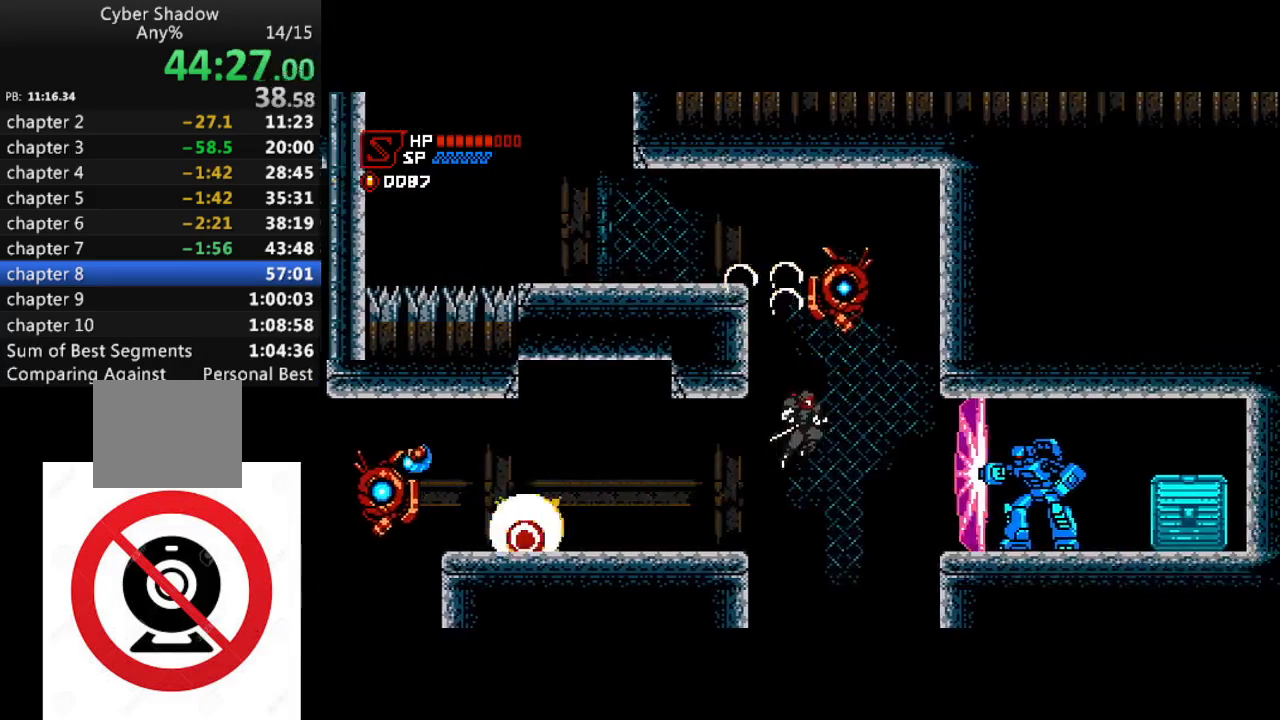
{"buttons": ["CROSS", "DPAD_LEFT"], "left_stick": "center", "right_stick": "center", "events": [[17, "DPAD_LEFT", "down"], [50, "CROSS", "down"], [217, "R1", "up"], [233, "CROSS", "up"], [333, "CROSS", "down"]]}
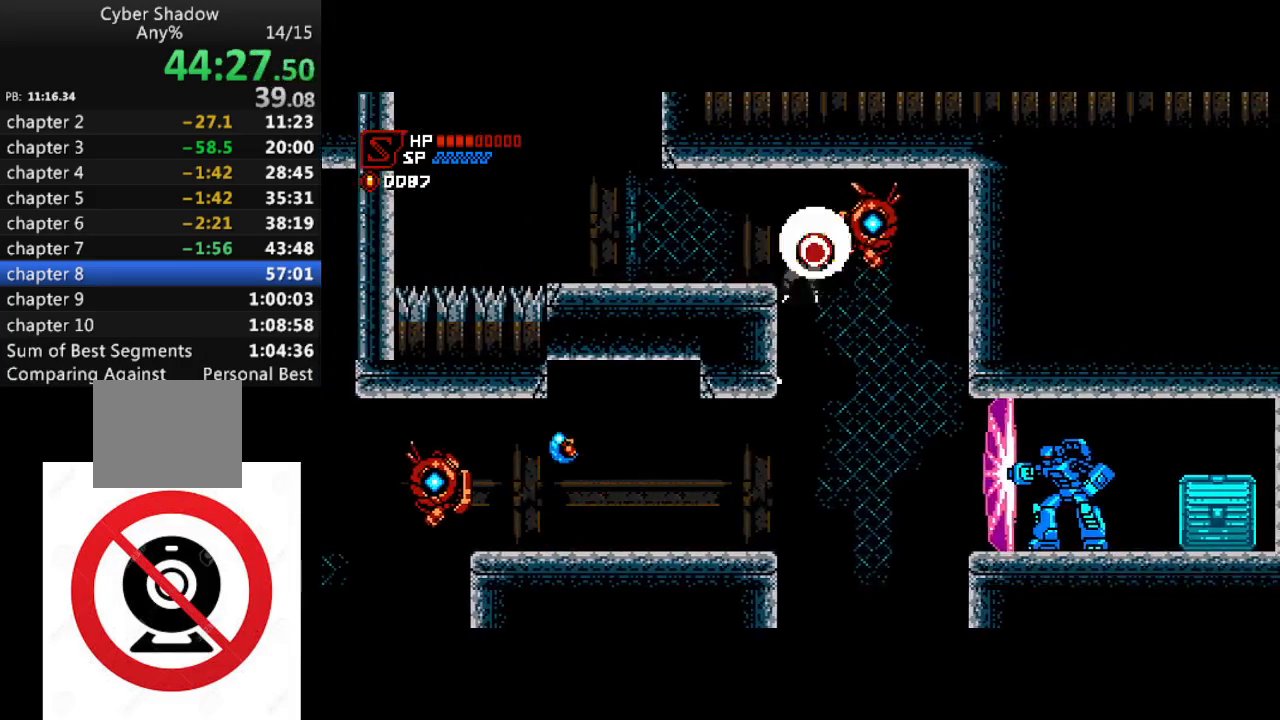
{"buttons": ["CROSS", "DPAD_LEFT"], "left_stick": "center", "right_stick": "center", "events": [[217, "CROSS", "up"], [400, "CROSS", "down"]]}
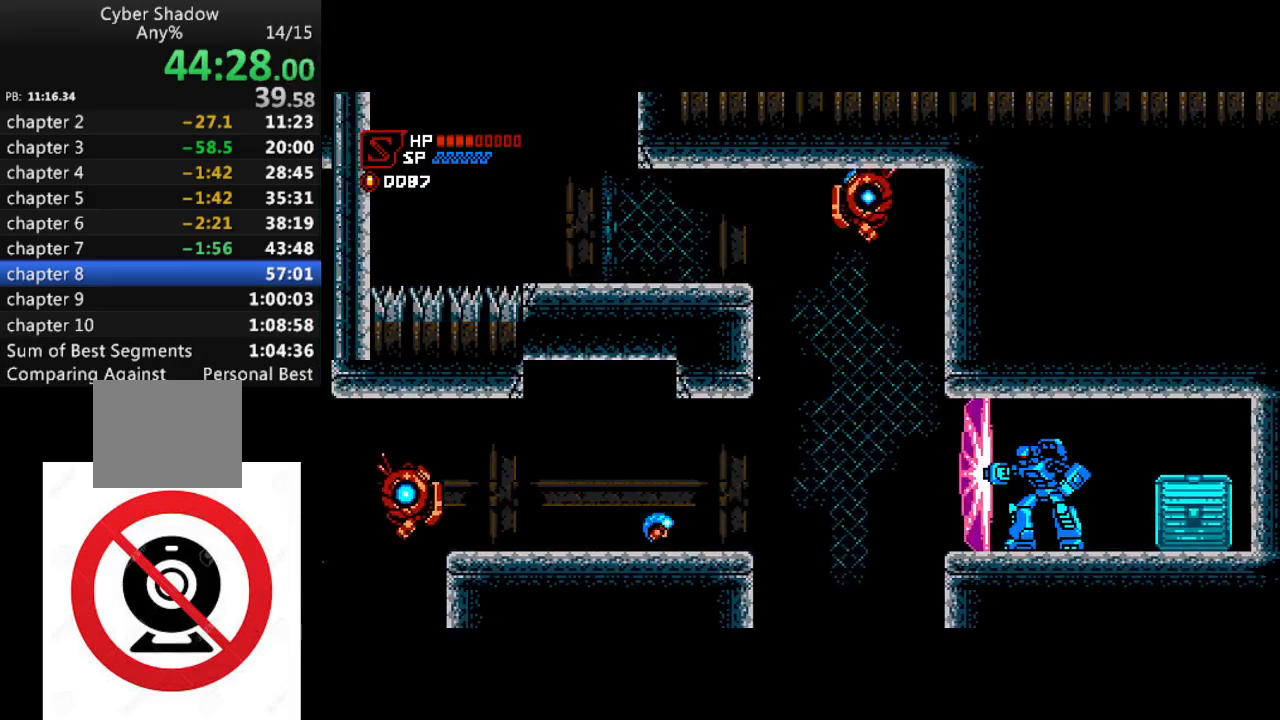
{"buttons": ["R1", "DPAD_LEFT"], "left_stick": "center", "right_stick": "center", "events": [[117, "CROSS", "up"], [433, "R1", "down"]]}
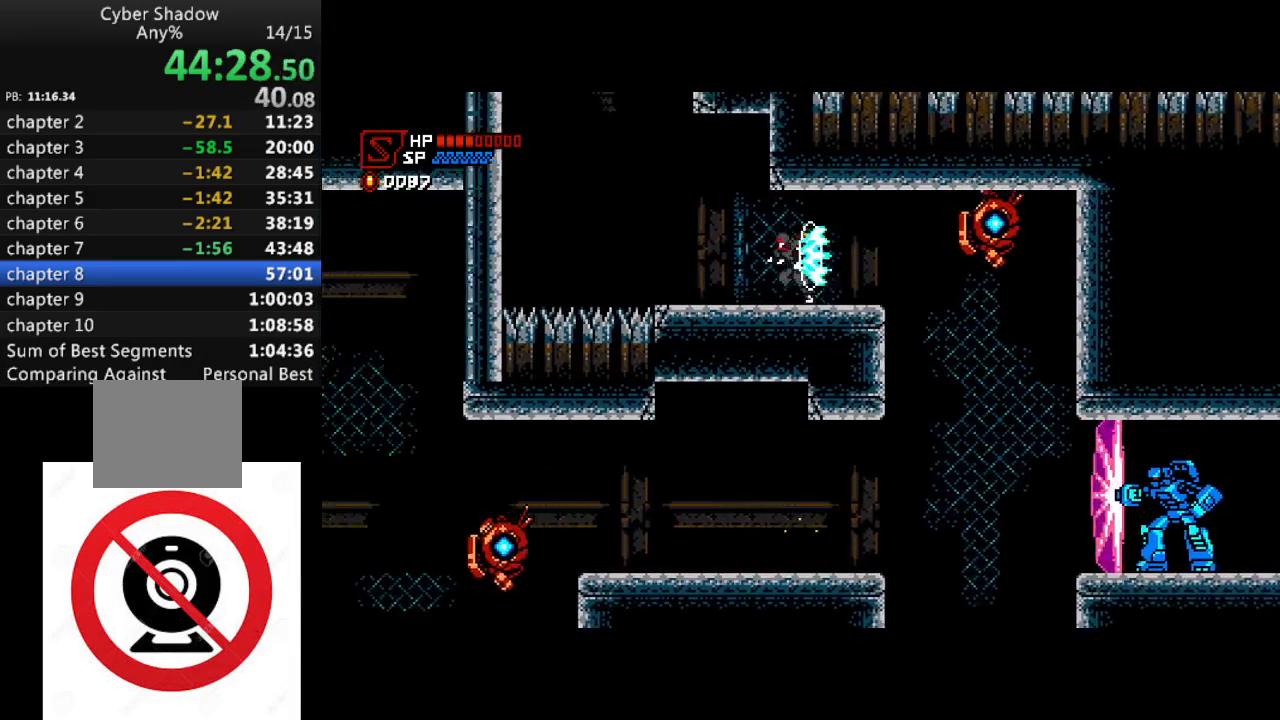
{"buttons": ["CROSS", "DPAD_RIGHT"], "left_stick": "center", "right_stick": "center", "events": [[150, "CROSS", "down"], [350, "DPAD_LEFT", "up"], [383, "CROSS", "up"], [433, "R1", "up"], [467, "CROSS", "down"], [500, "DPAD_RIGHT", "down"]]}
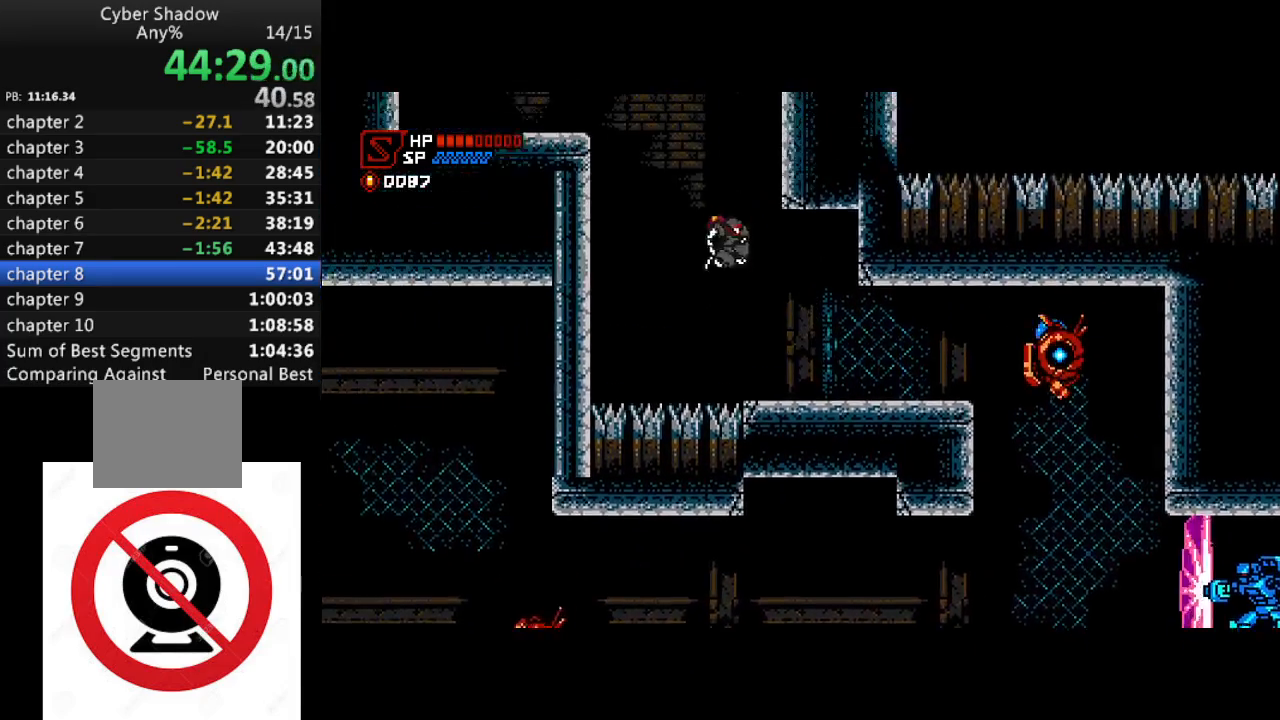
{"buttons": ["CROSS", "SQUARE", "DPAD_RIGHT"], "left_stick": "center", "right_stick": "center", "events": [[217, "SQUARE", "down"], [283, "CROSS", "up"], [433, "CROSS", "down"]]}
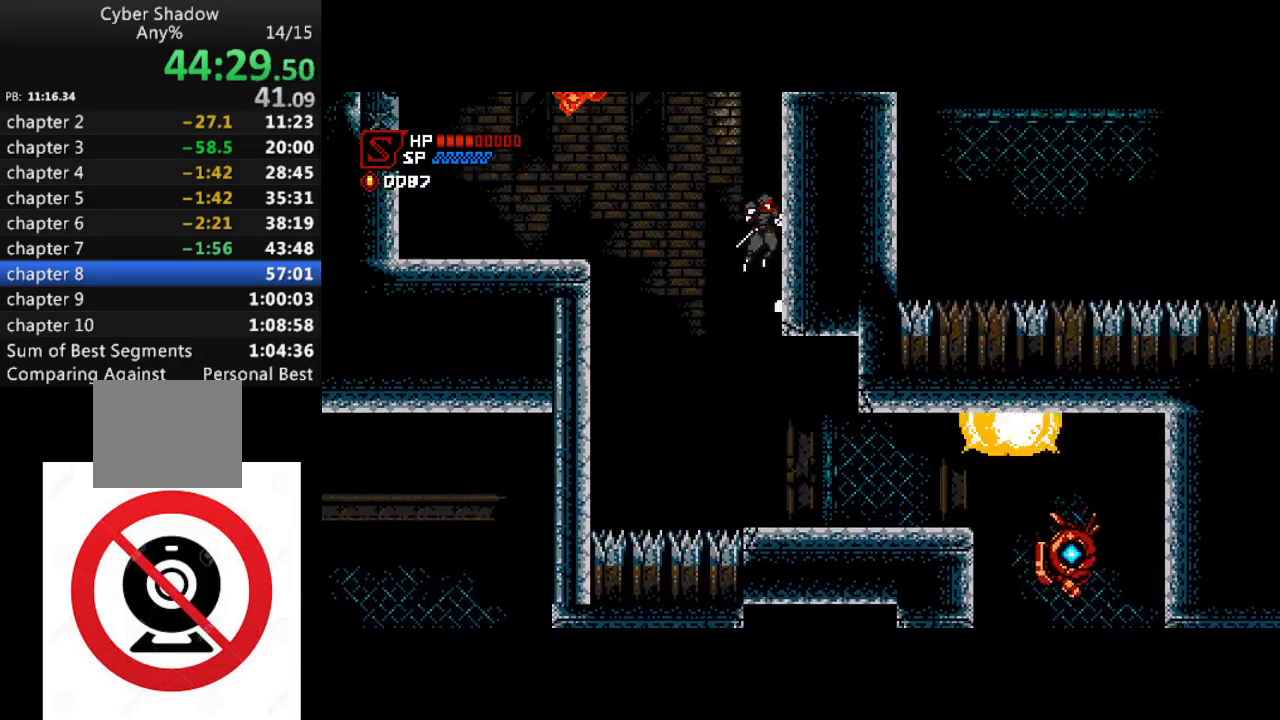
{"buttons": ["SQUARE", "DPAD_RIGHT"], "left_stick": "center", "right_stick": "center", "events": [[150, "CROSS", "up"], [267, "CROSS", "down"], [383, "CROSS", "up"]]}
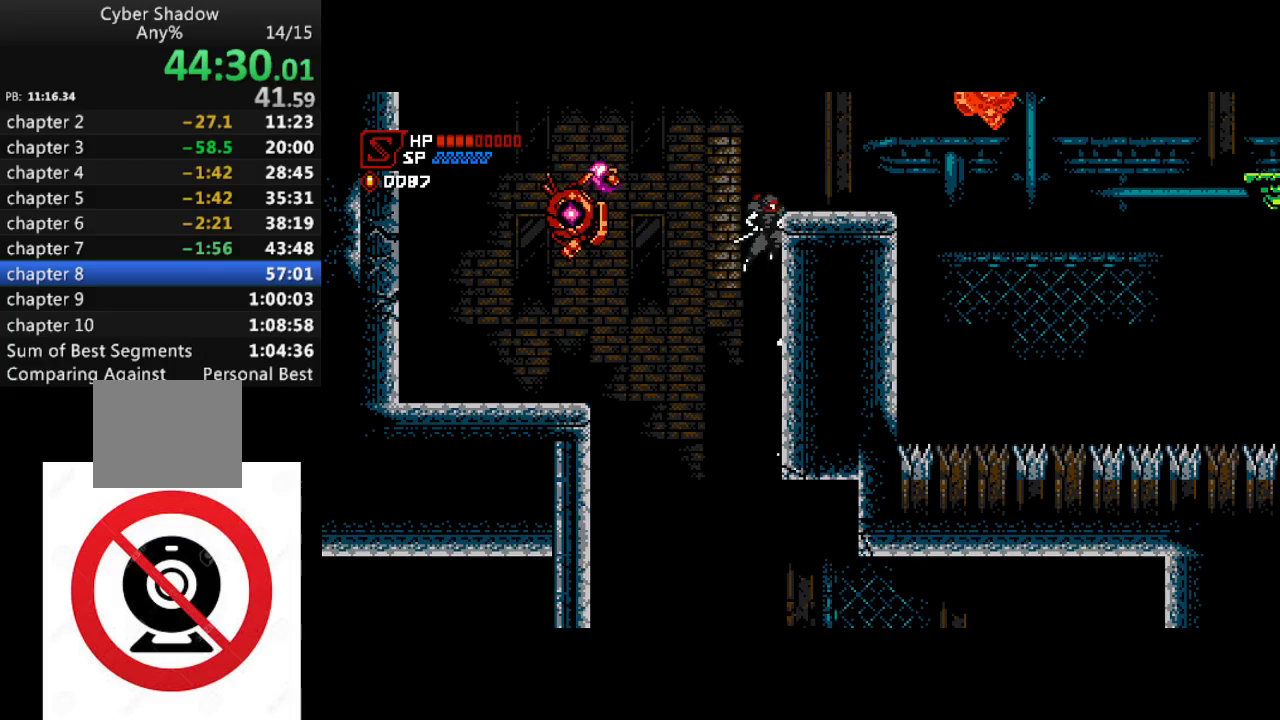
{"buttons": ["CROSS", "SQUARE", "DPAD_RIGHT"], "left_stick": "center", "right_stick": "center", "events": [[117, "CROSS", "down"]]}
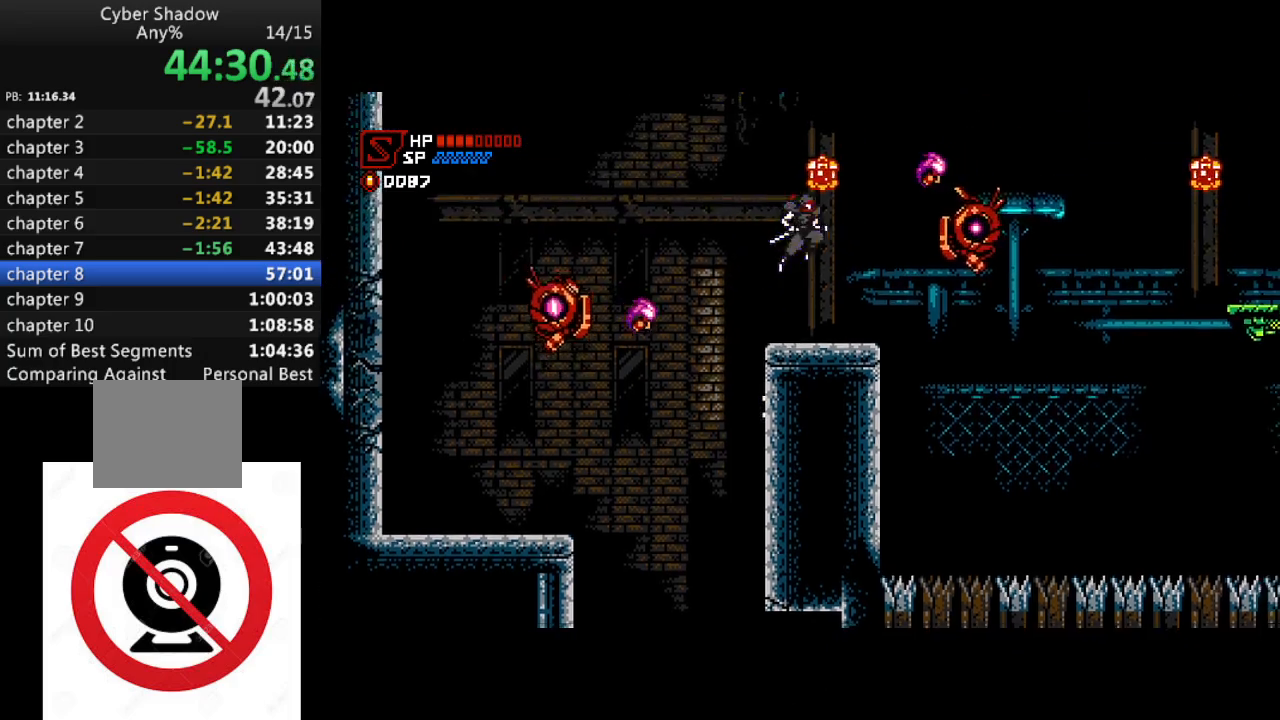
{"buttons": ["R1", "DPAD_RIGHT"], "left_stick": "center", "right_stick": "center", "events": [[50, "CROSS", "up"], [100, "SQUARE", "up"], [200, "DPAD_RIGHT", "up"], [400, "DPAD_RIGHT", "down"], [450, "R1", "down"]]}
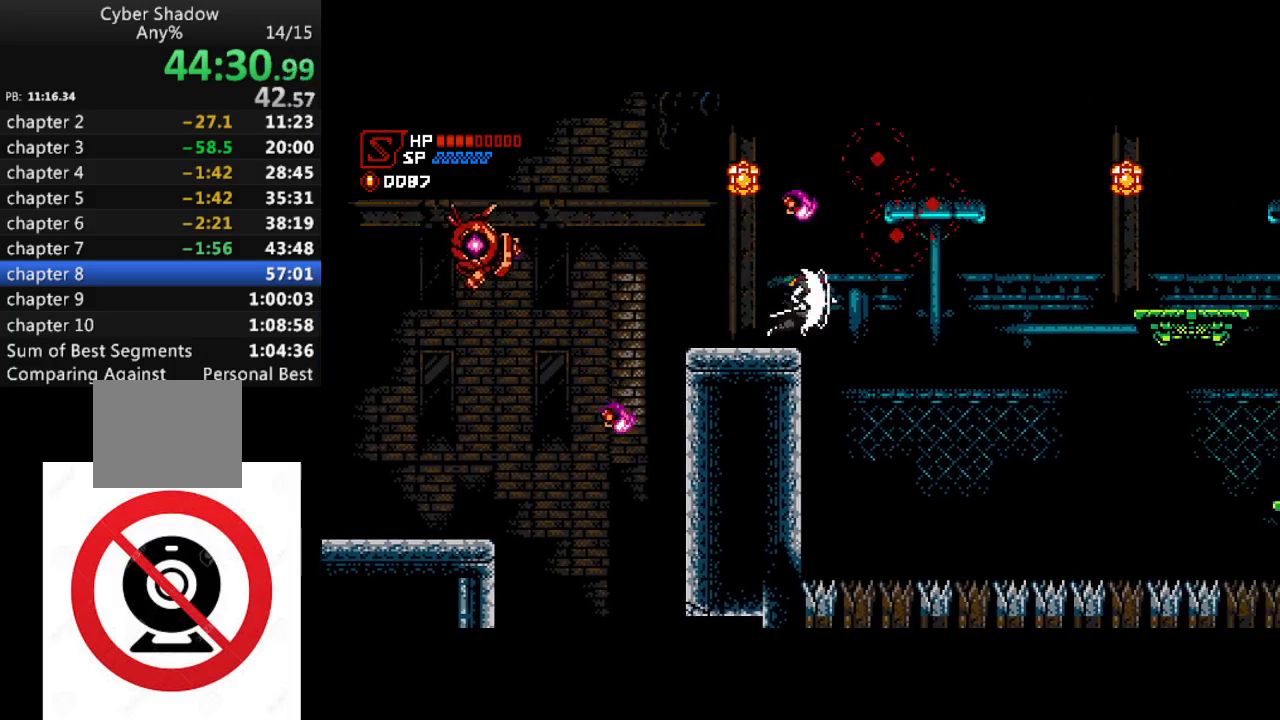
{"buttons": ["R1", "DPAD_RIGHT"], "left_stick": "center", "right_stick": "center", "events": [[50, "CROSS", "down"], [383, "SQUARE", "down"], [417, "CROSS", "up"], [467, "SQUARE", "up"]]}
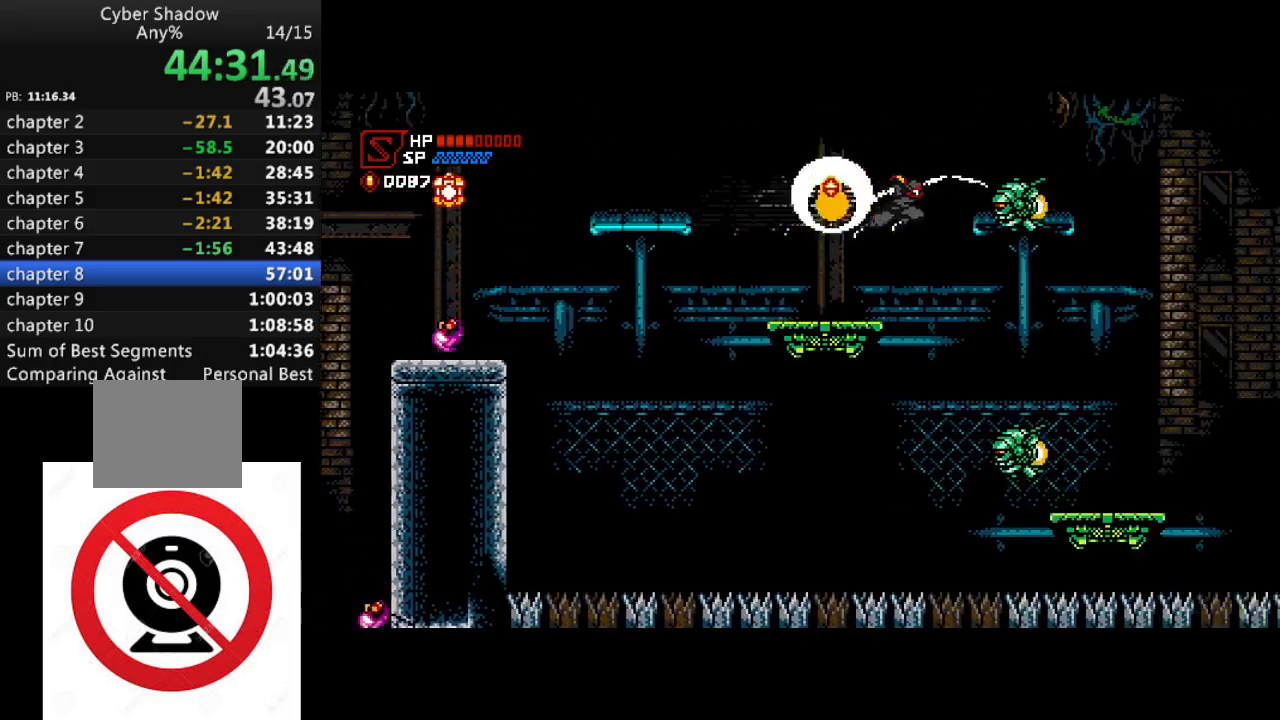
{"buttons": ["CROSS", "SQUARE", "DPAD_DOWN", "DPAD_RIGHT"], "left_stick": "center", "right_stick": "center", "events": [[83, "DPAD_RIGHT", "up"], [117, "DPAD_LEFT", "down"], [250, "R1", "up"], [333, "DPAD_DOWN", "down"], [383, "DPAD_LEFT", "up"], [400, "CROSS", "down"], [417, "SQUARE", "down"], [450, "DPAD_RIGHT", "down"]]}
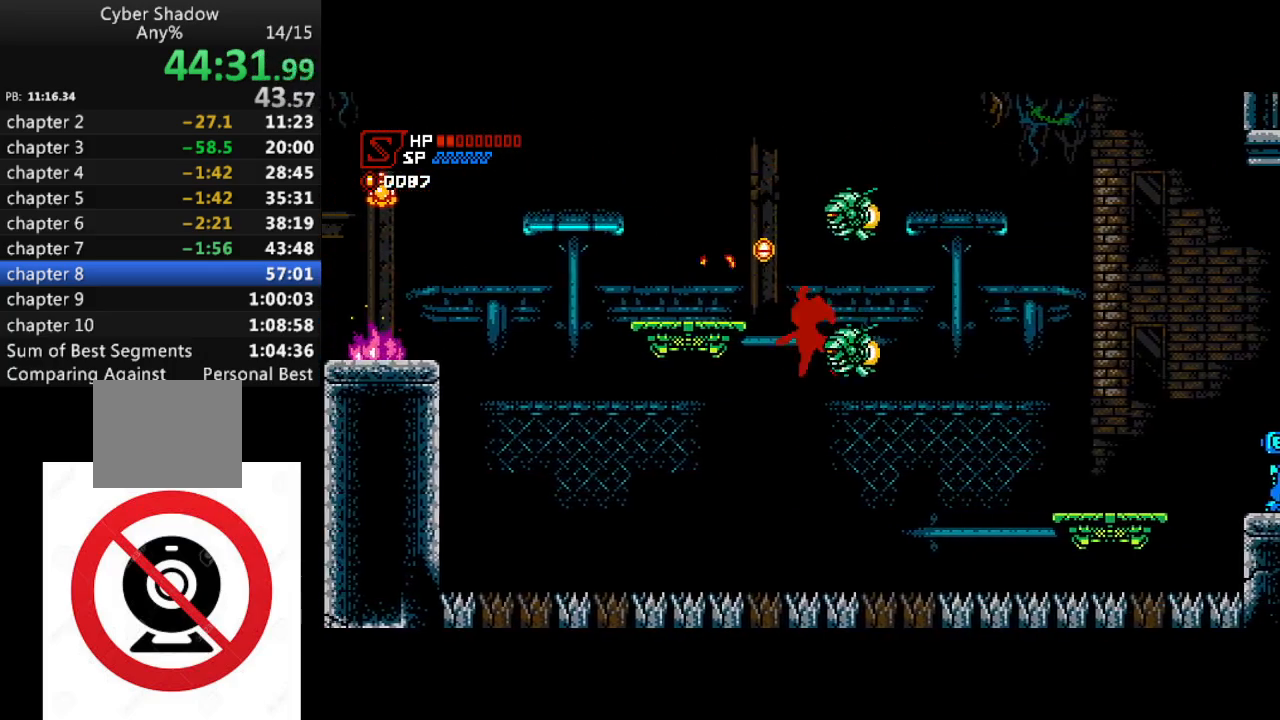
{"buttons": ["CROSS", "SQUARE", "DPAD_DOWN"], "left_stick": "center", "right_stick": "center", "events": [[150, "SQUARE", "up"], [183, "CROSS", "up"], [350, "DPAD_RIGHT", "up"], [367, "DPAD_LEFT", "down"], [417, "SQUARE", "down"], [433, "CROSS", "down"], [483, "DPAD_LEFT", "up"]]}
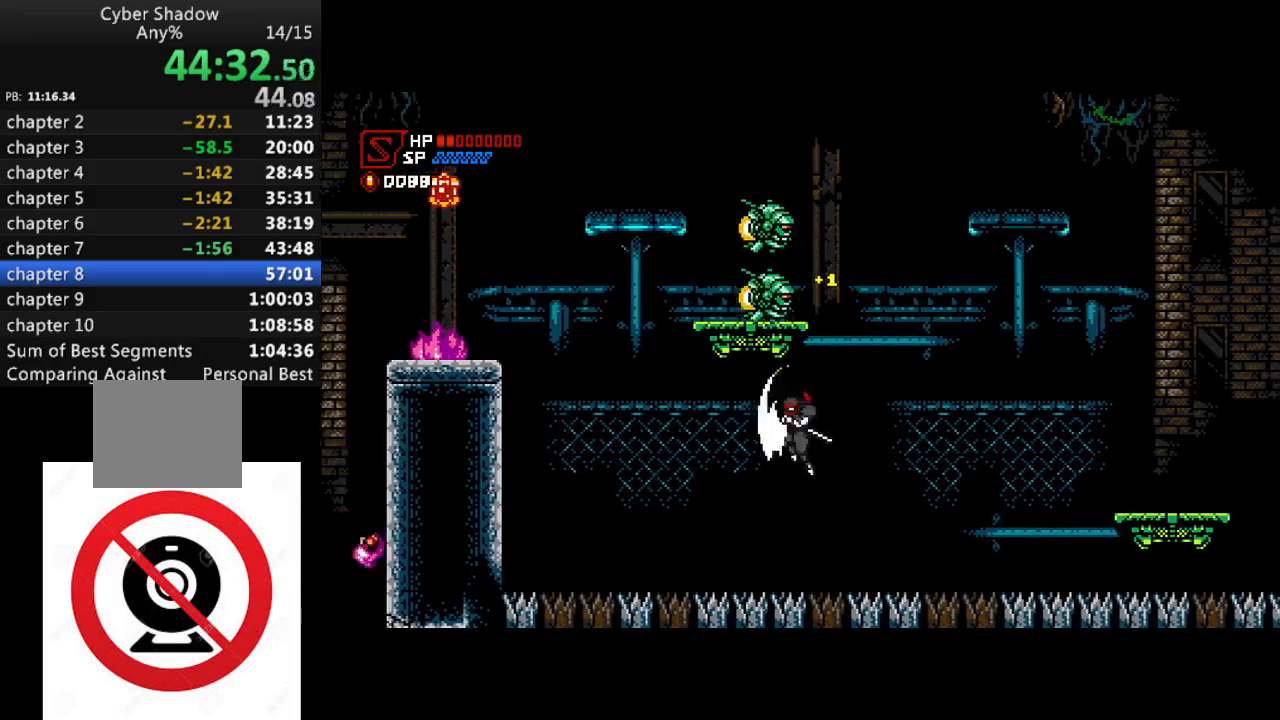
{"buttons": ["CROSS", "SQUARE", "DPAD_DOWN", "DPAD_RIGHT"], "left_stick": "center", "right_stick": "center", "events": [[83, "DPAD_RIGHT", "down"]]}
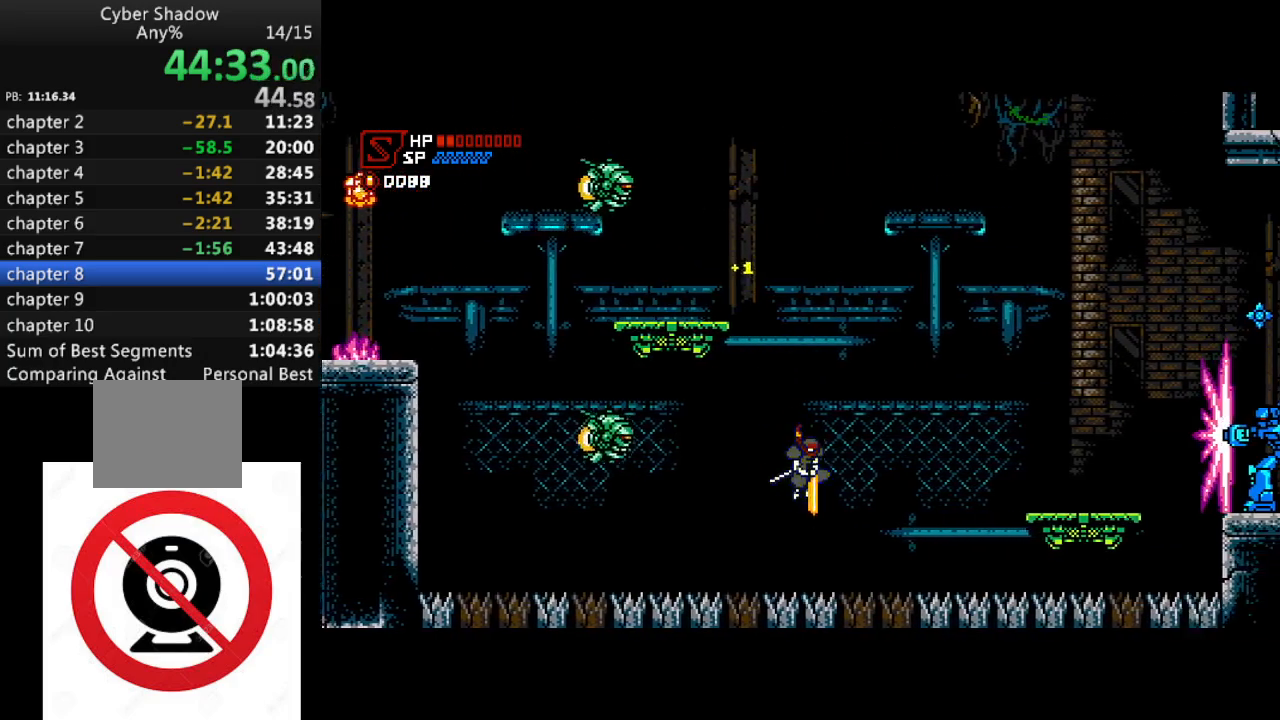
{"buttons": [], "left_stick": "center", "right_stick": "center", "events": [[83, "CROSS", "up"], [183, "SQUARE", "up"], [250, "DPAD_DOWN", "up"], [283, "DPAD_RIGHT", "up"]]}
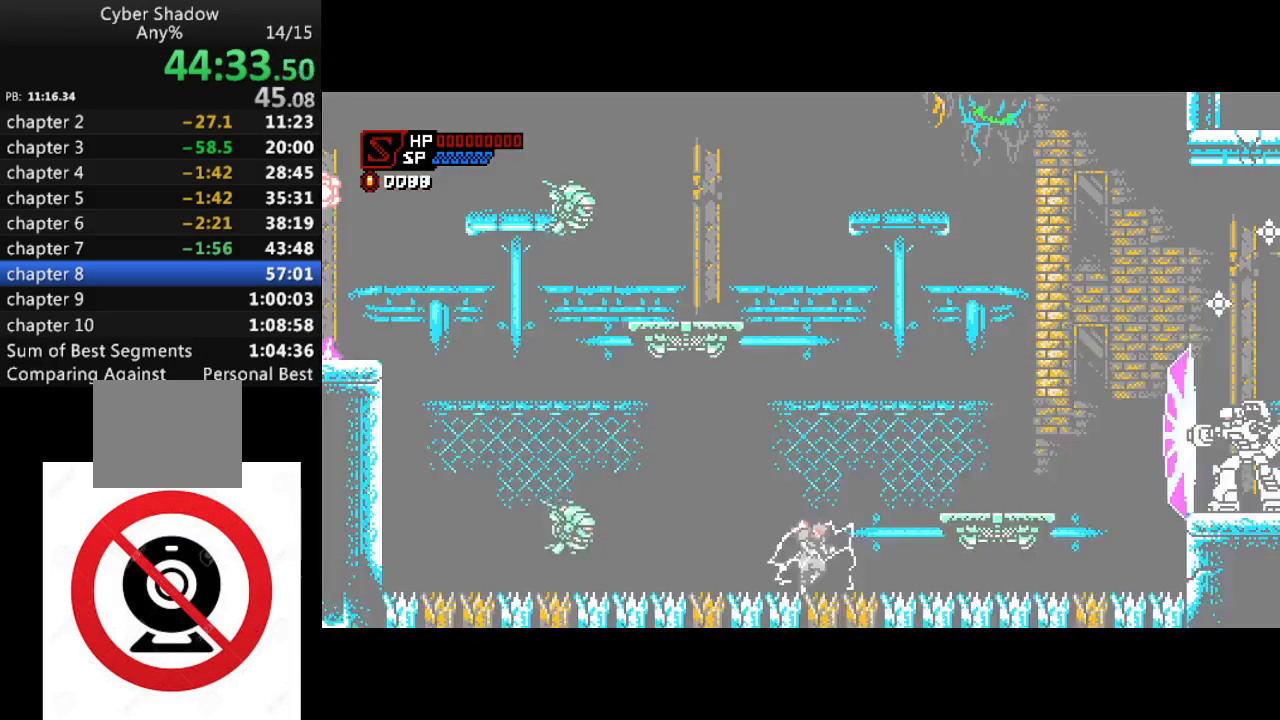
{"buttons": [], "left_stick": "center", "right_stick": "center", "events": []}